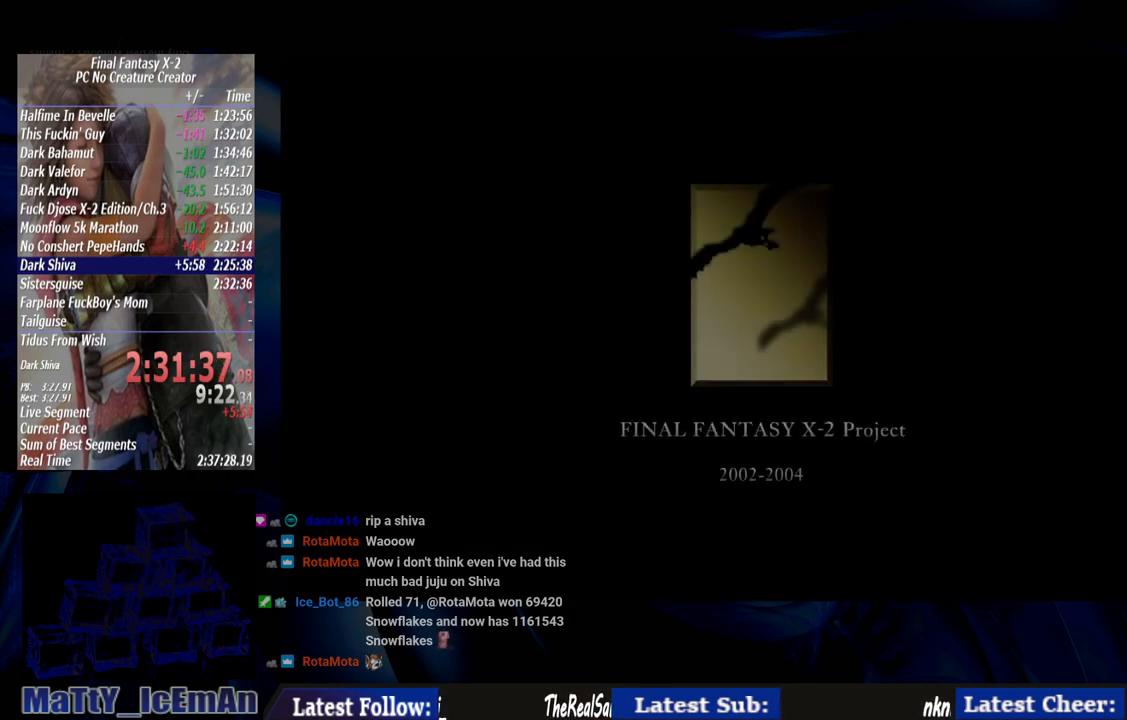
Gameplay with a controller (PlayStation layout); each line is a JSON object with the inputs held at the frame after it. "events" lists button and stick changes between this image and that frame as [ms after this image, input, new state], when the widget could be followed in between. Not read: L2 L3 R3.
{"buttons": [], "left_stick": "center", "right_stick": "center", "events": [[217, "CROSS", "down"], [350, "CROSS", "up"]]}
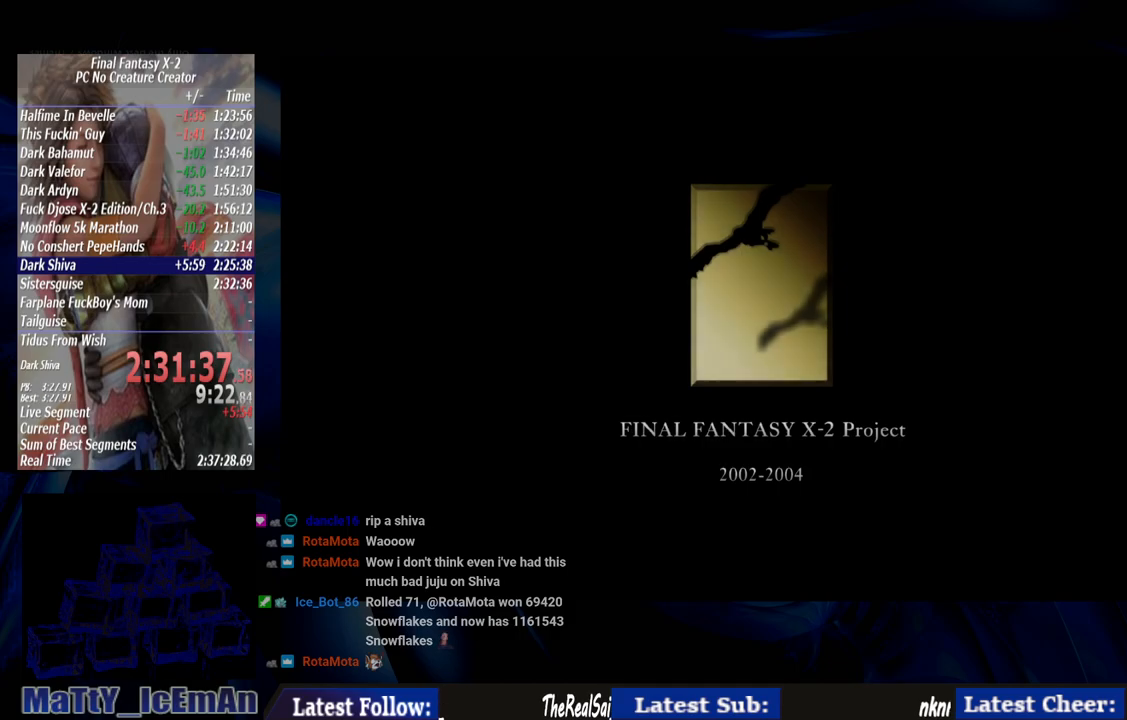
{"buttons": [], "left_stick": "center", "right_stick": "center", "events": []}
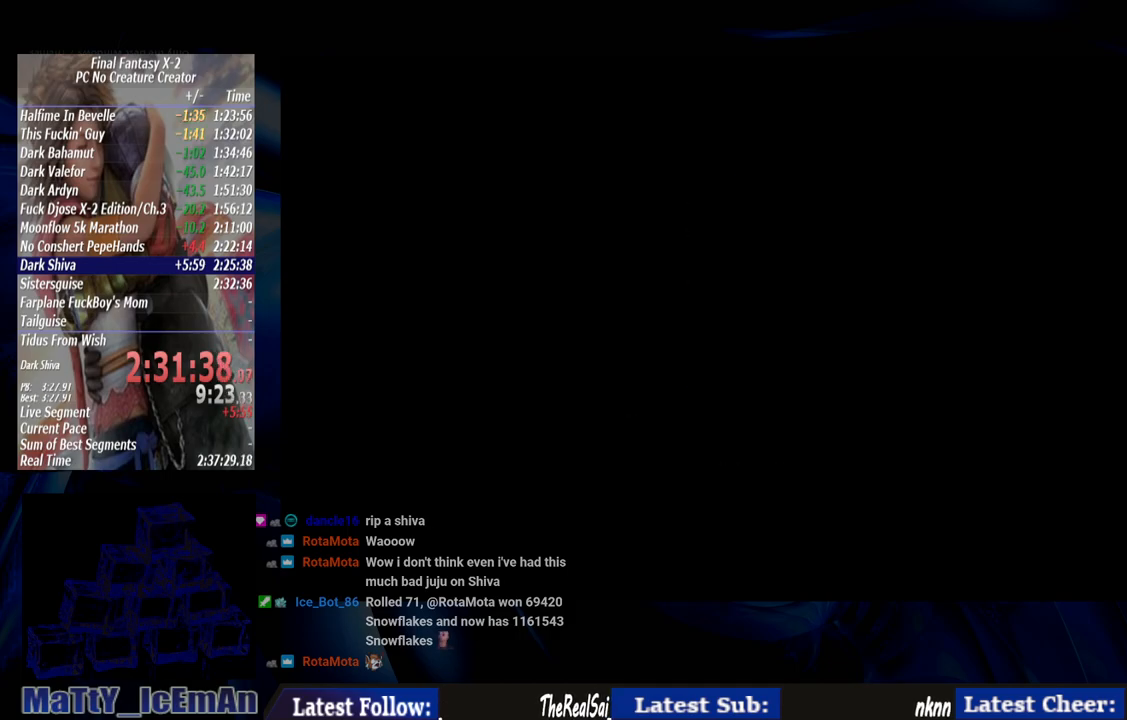
{"buttons": [], "left_stick": "center", "right_stick": "center", "events": []}
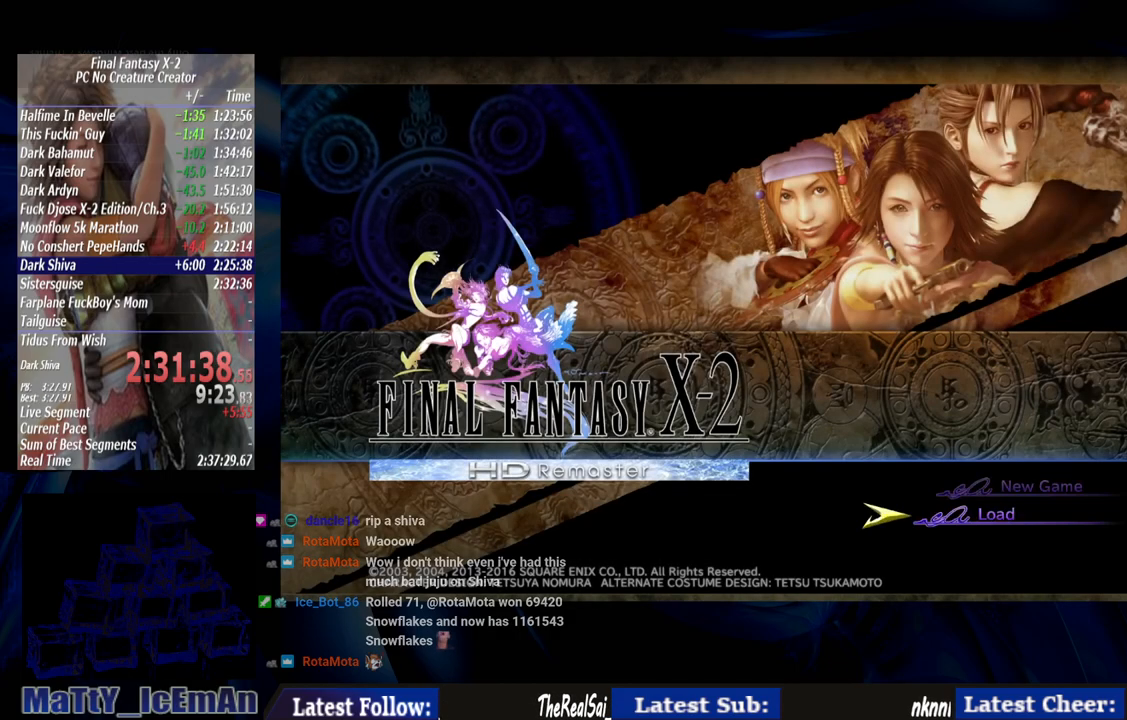
{"buttons": [], "left_stick": "center", "right_stick": "center", "events": []}
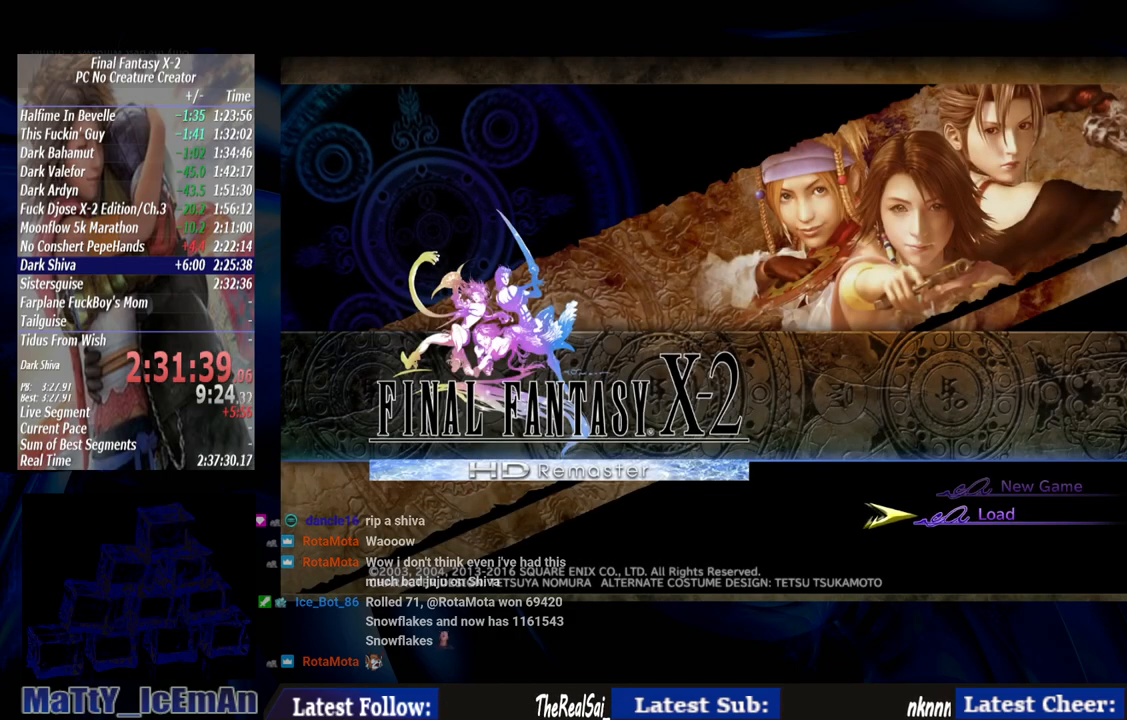
{"buttons": [], "left_stick": "center", "right_stick": "center", "events": [[217, "CROSS", "down"], [350, "CROSS", "up"]]}
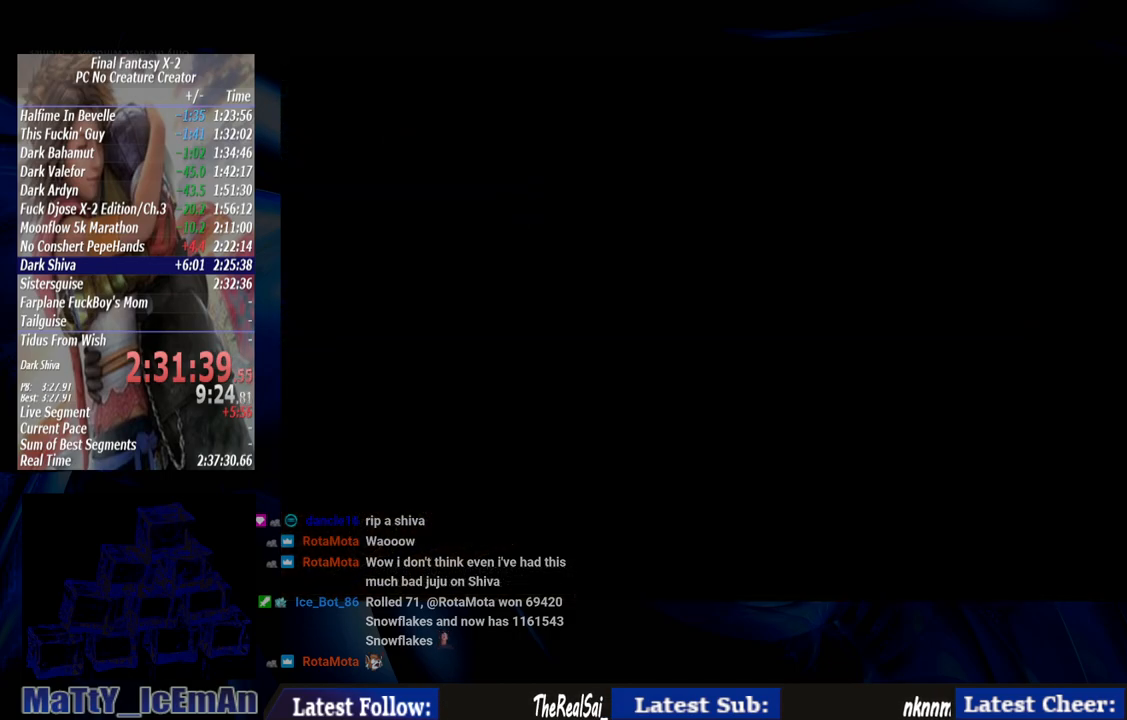
{"buttons": [], "left_stick": "center", "right_stick": "center", "events": []}
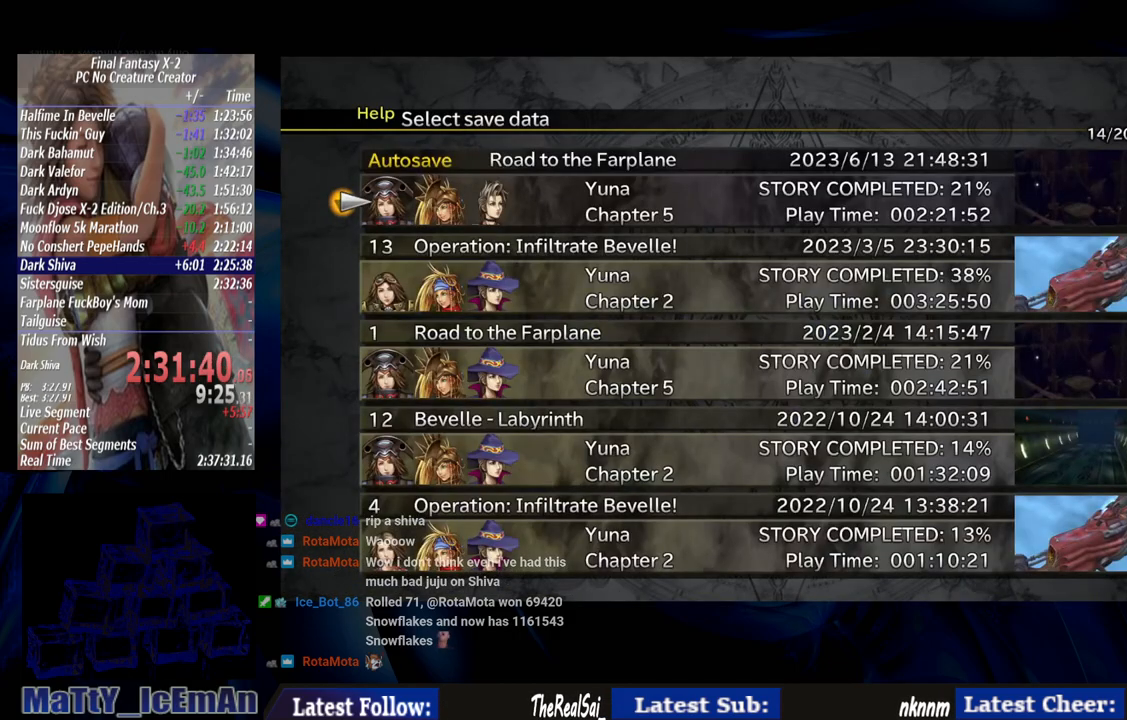
{"buttons": [], "left_stick": "center", "right_stick": "center", "events": []}
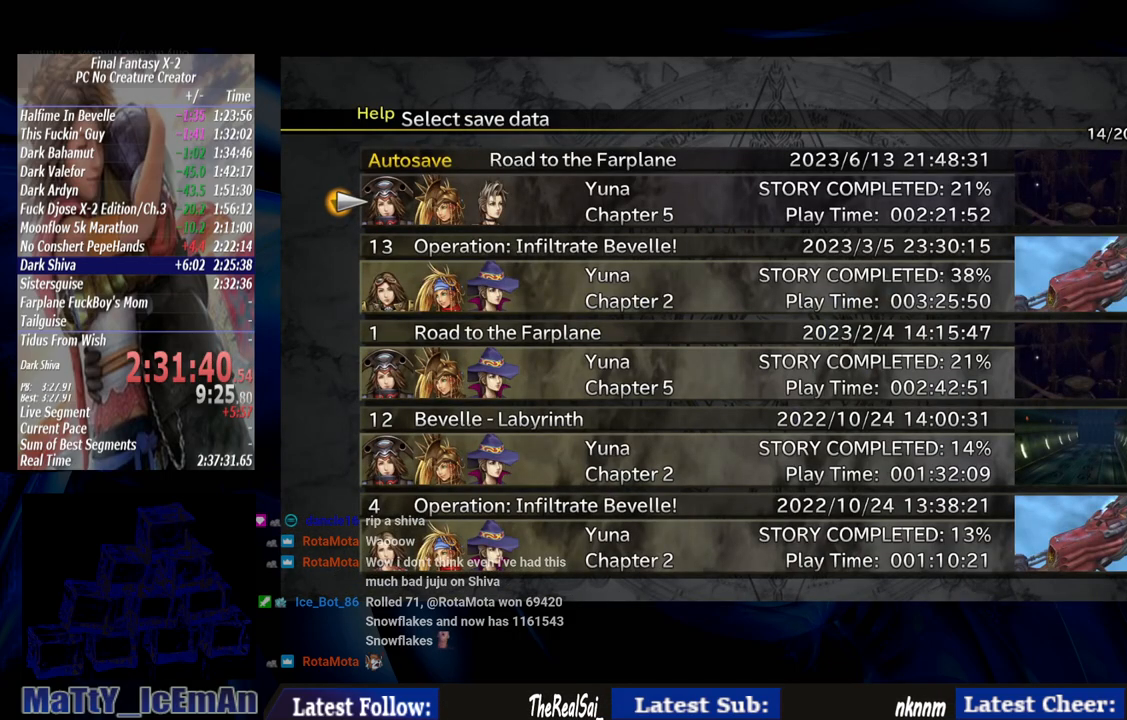
{"buttons": [], "left_stick": "center", "right_stick": "center", "events": [[117, "CROSS", "down"], [217, "CROSS", "up"]]}
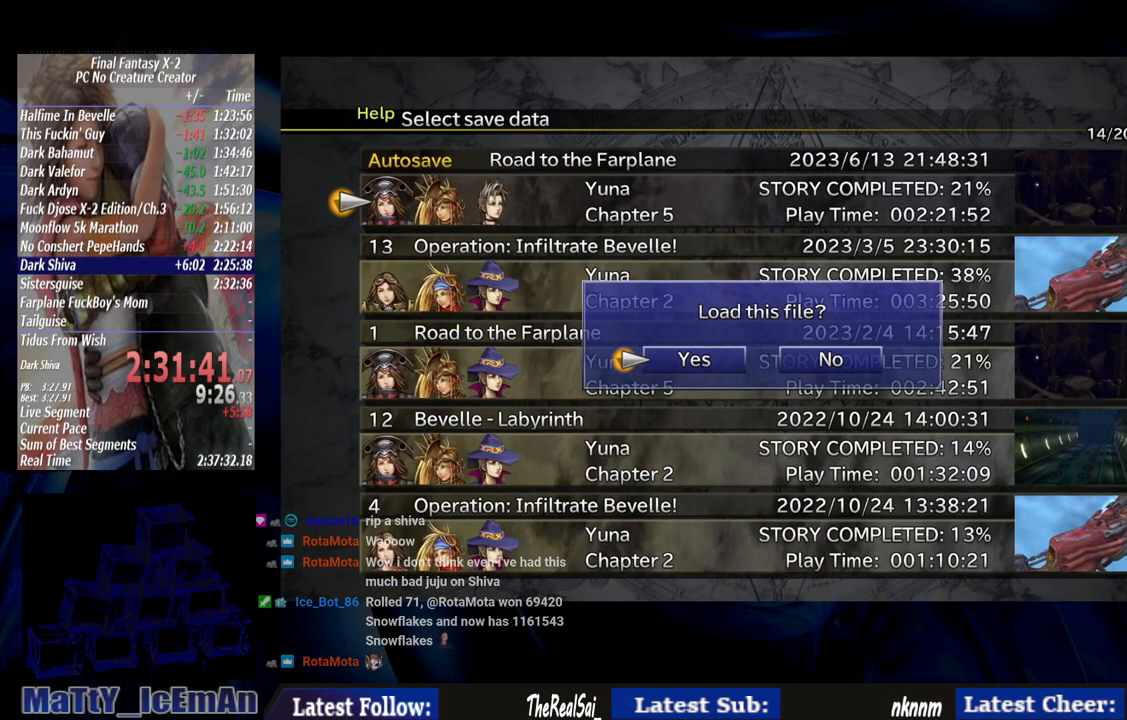
{"buttons": [], "left_stick": "center", "right_stick": "center", "events": [[317, "CROSS", "down"], [450, "CROSS", "up"]]}